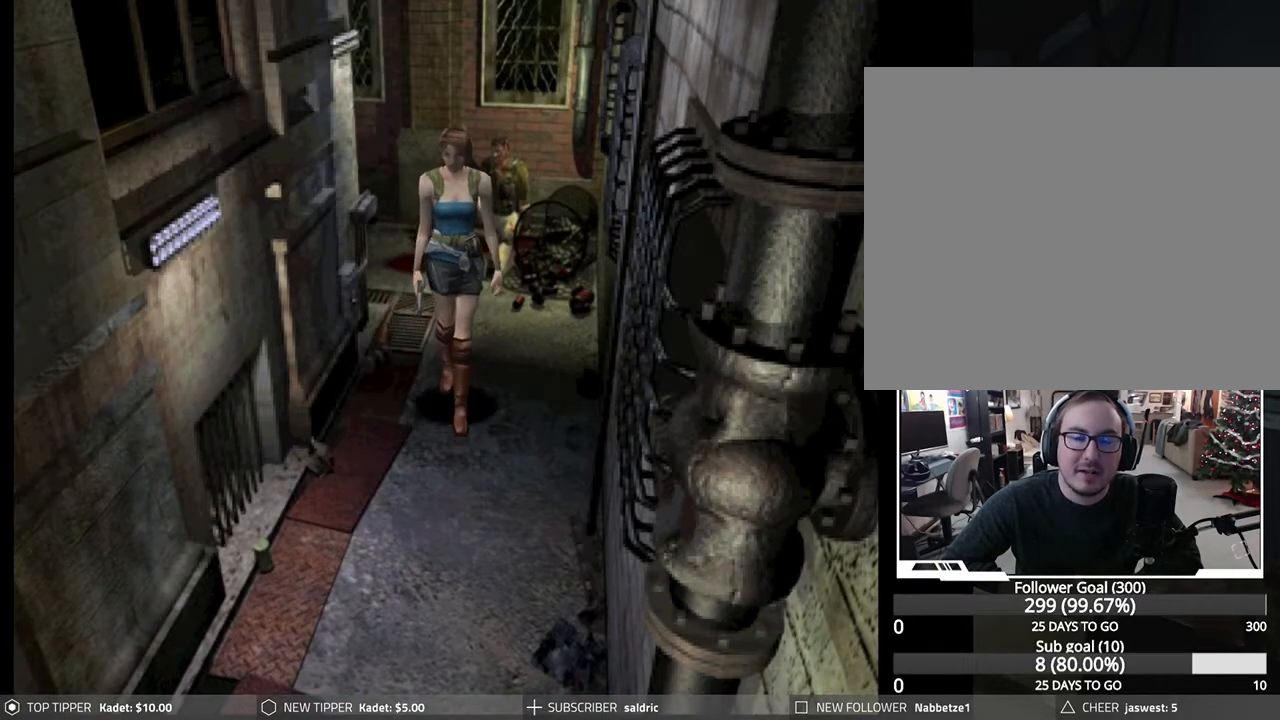
Gameplay with a controller (PlayStation layout); each line is a JSON object with the inputs held at the frame after it. "events" lists button and stick changes between this image and that frame as [ms after this image, input, new state], when the widget could be followed in between. Not read: right_stick.
{"buttons": ["DPAD_DOWN"], "left_stick": "center", "events": [[117, "DPAD_LEFT", "down"], [267, "DPAD_LEFT", "up"]]}
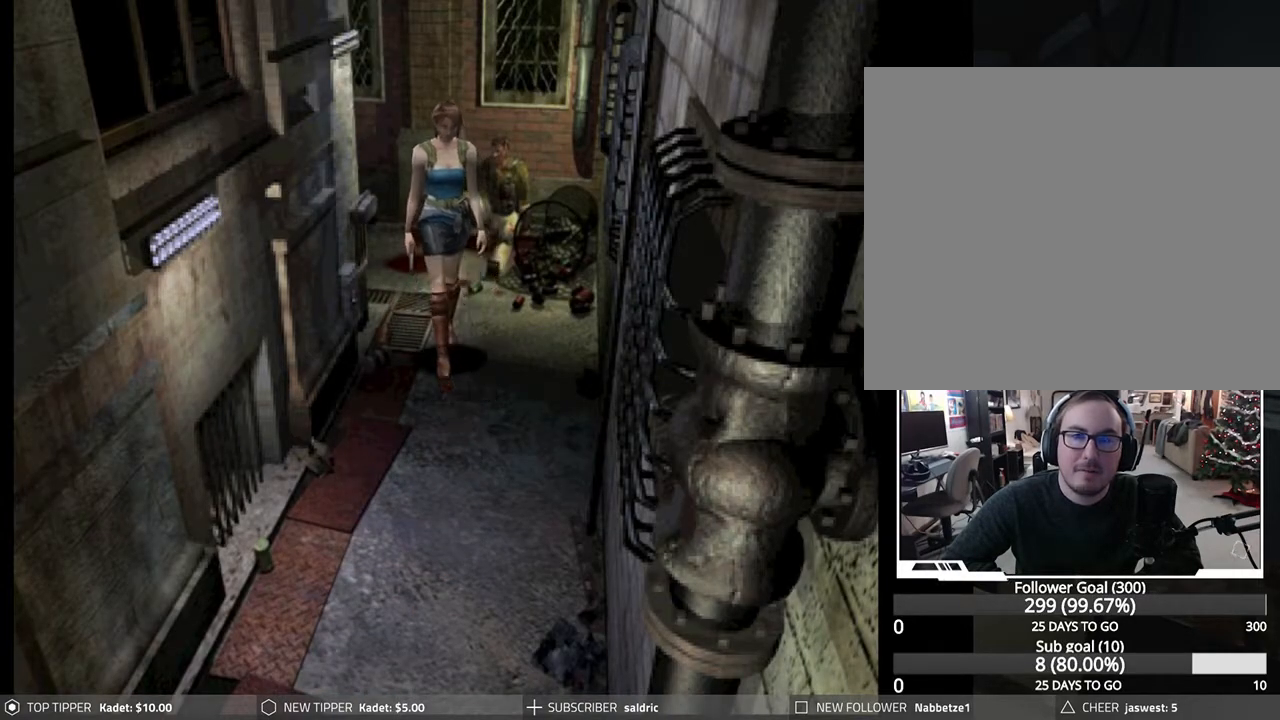
{"buttons": ["DPAD_DOWN", "DPAD_RIGHT"], "left_stick": "center", "events": [[400, "DPAD_RIGHT", "down"]]}
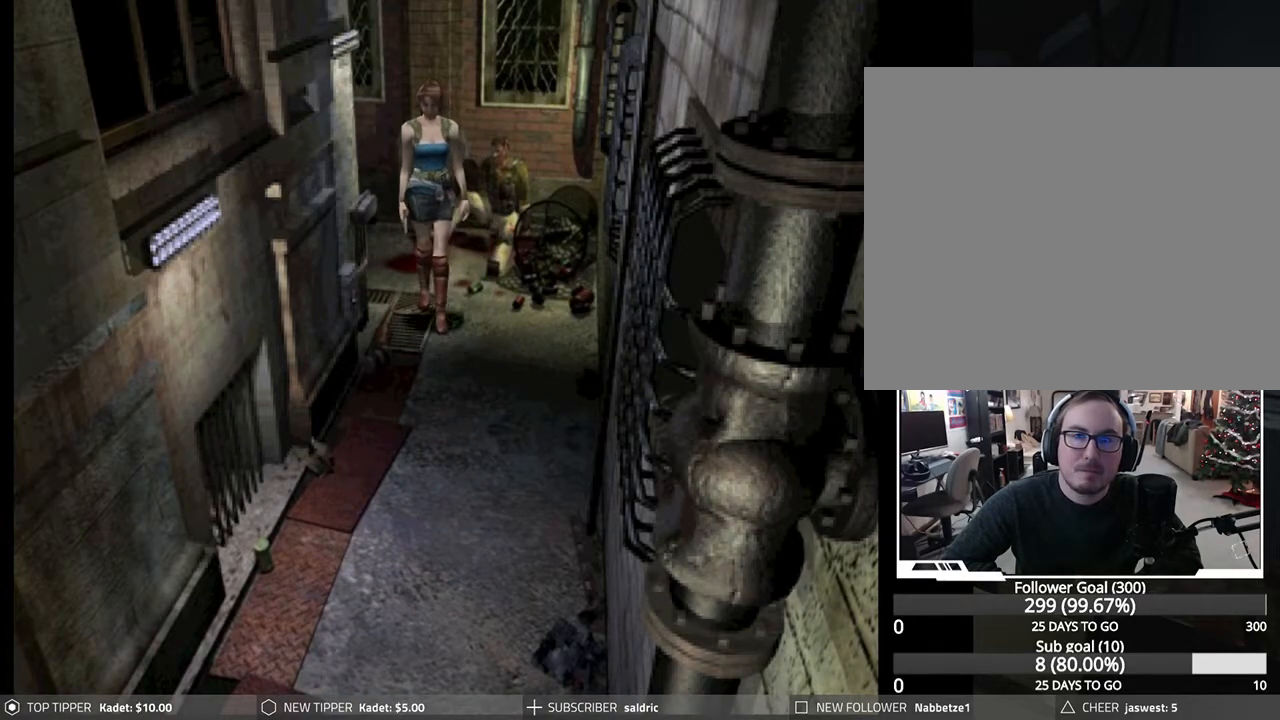
{"buttons": ["DPAD_DOWN"], "left_stick": "center", "events": [[50, "DPAD_RIGHT", "up"]]}
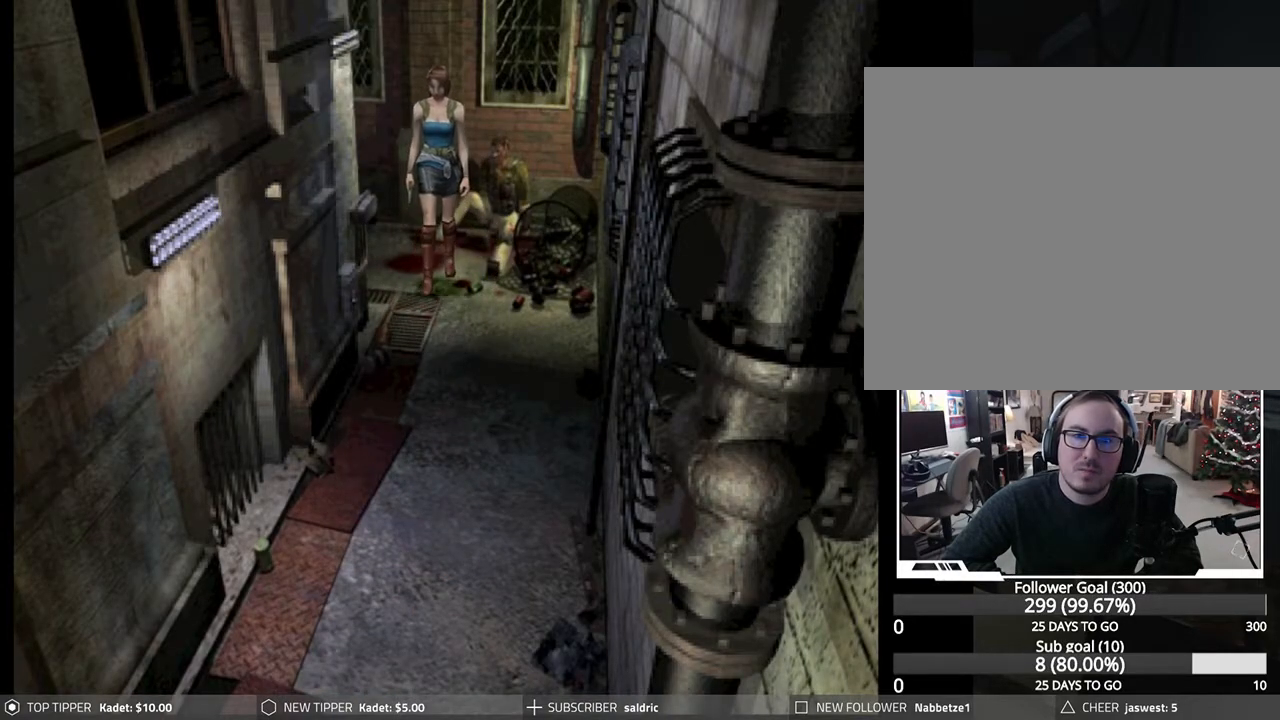
{"buttons": [], "left_stick": "center", "events": [[467, "DPAD_DOWN", "up"]]}
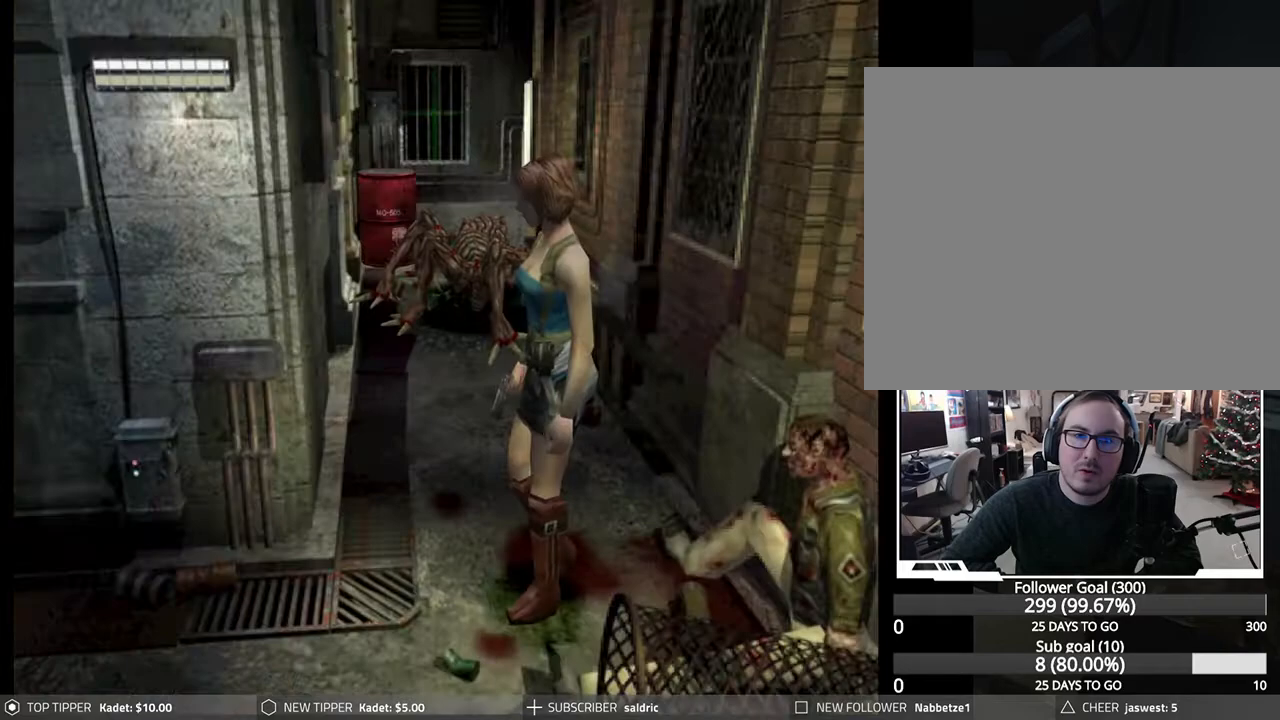
{"buttons": ["L1"], "left_stick": "center", "events": [[100, "L1", "down"]]}
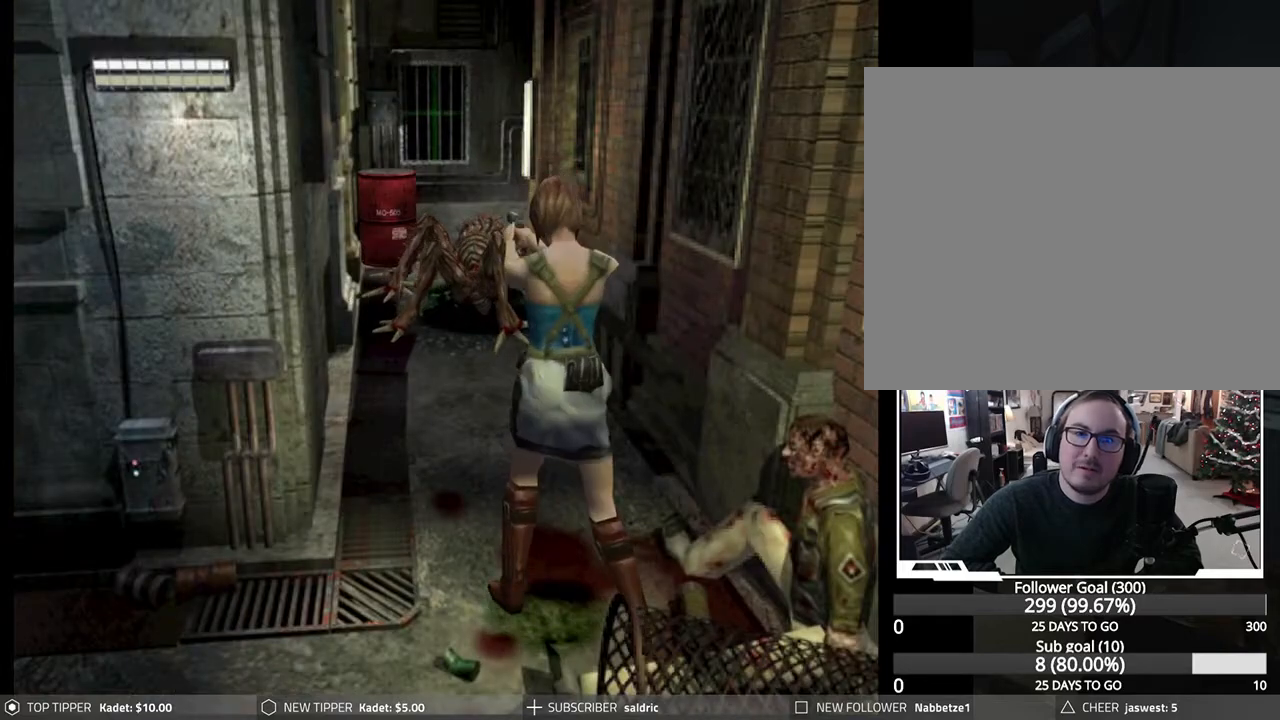
{"buttons": ["L1"], "left_stick": "center", "events": [[33, "CROSS", "down"], [217, "CROSS", "up"]]}
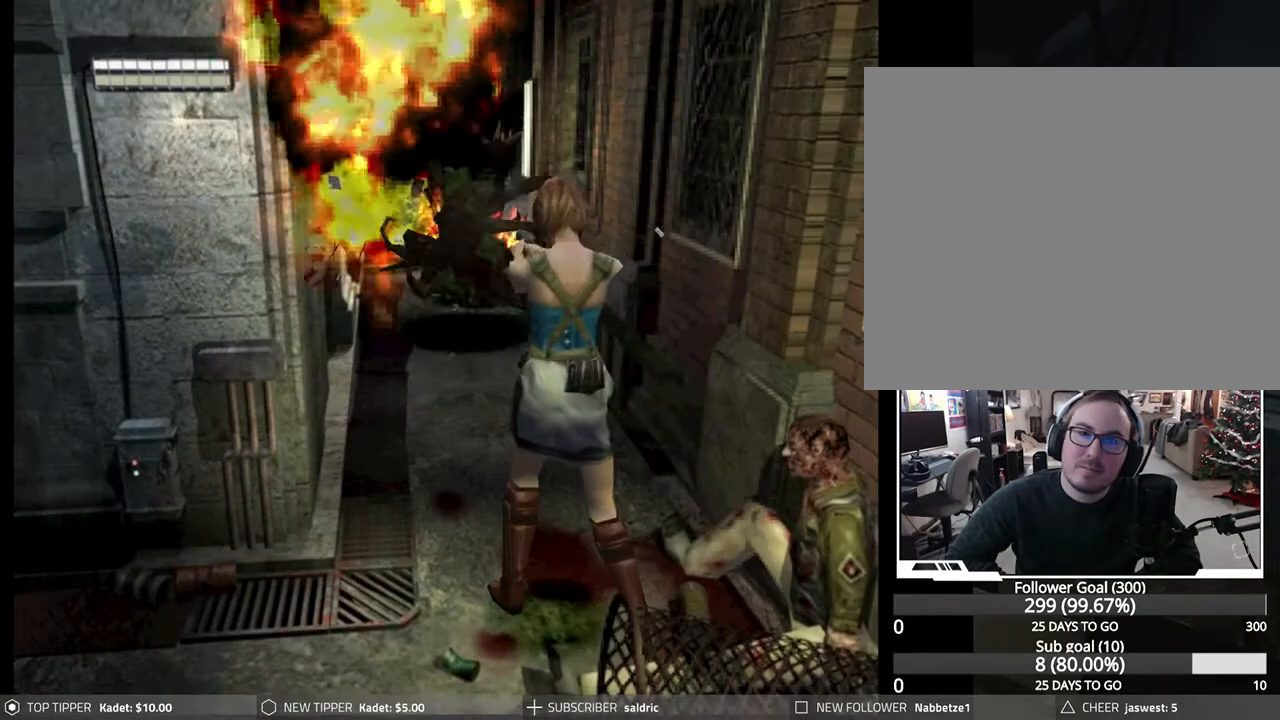
{"buttons": [], "left_stick": "center", "events": [[433, "L1", "up"]]}
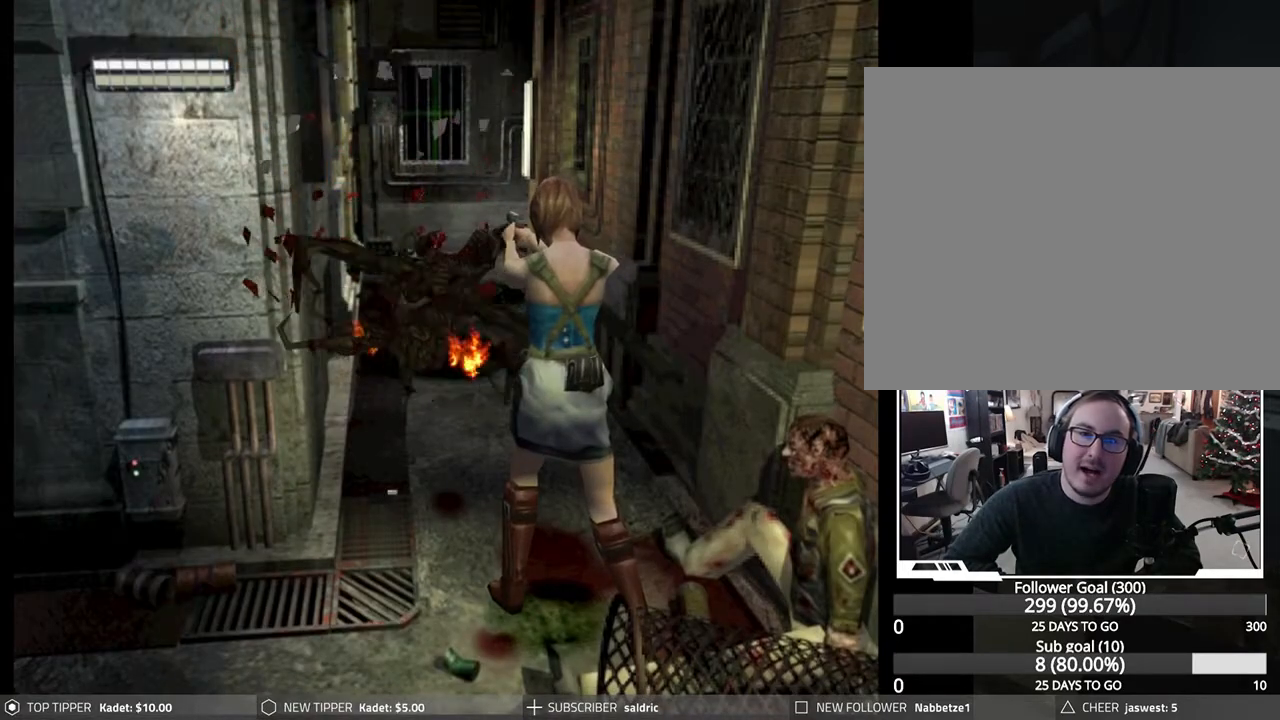
{"buttons": [], "left_stick": "center", "events": []}
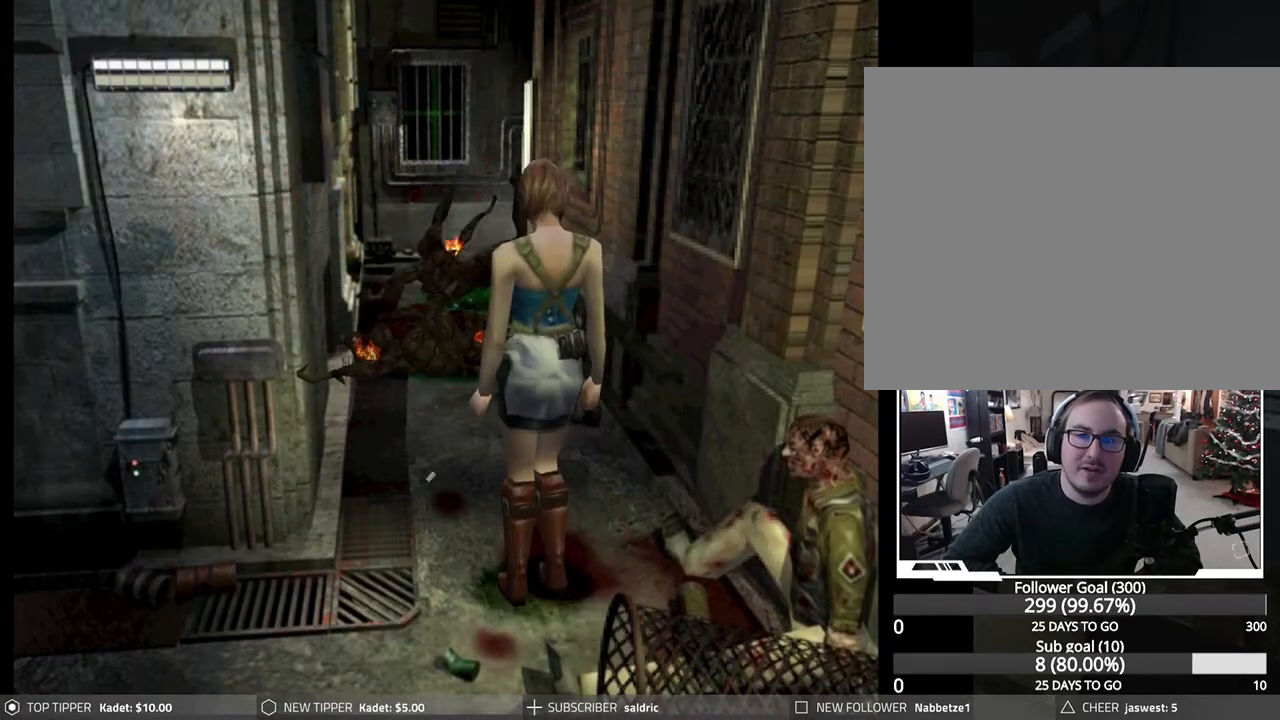
{"buttons": [], "left_stick": "center", "events": []}
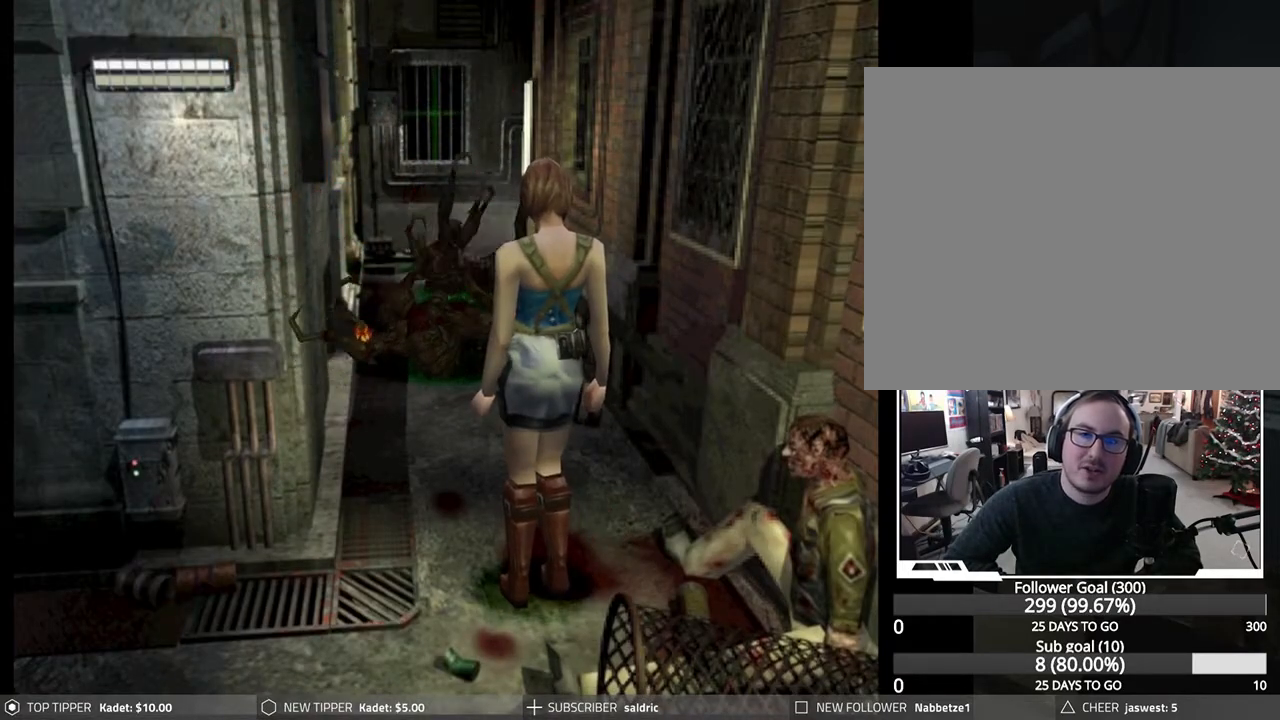
{"buttons": ["TRIANGLE"], "left_stick": "center", "events": [[500, "TRIANGLE", "down"]]}
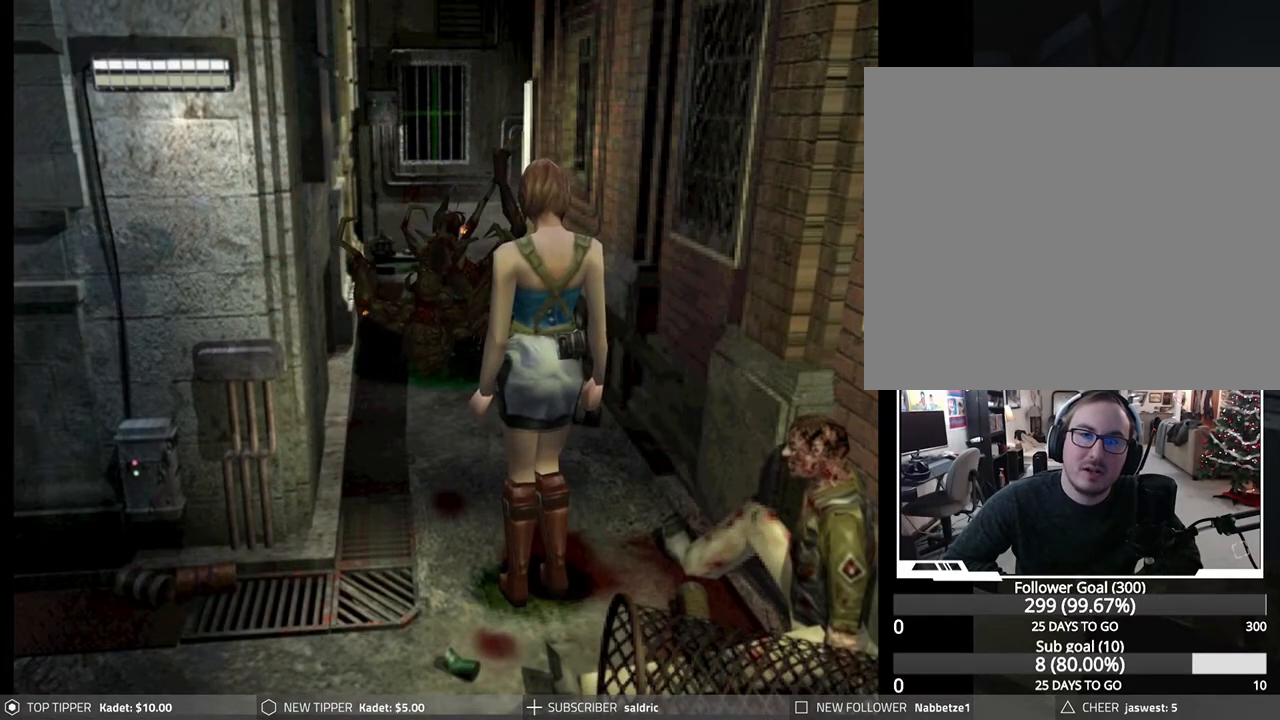
{"buttons": [], "left_stick": "center", "events": [[133, "TRIANGLE", "up"]]}
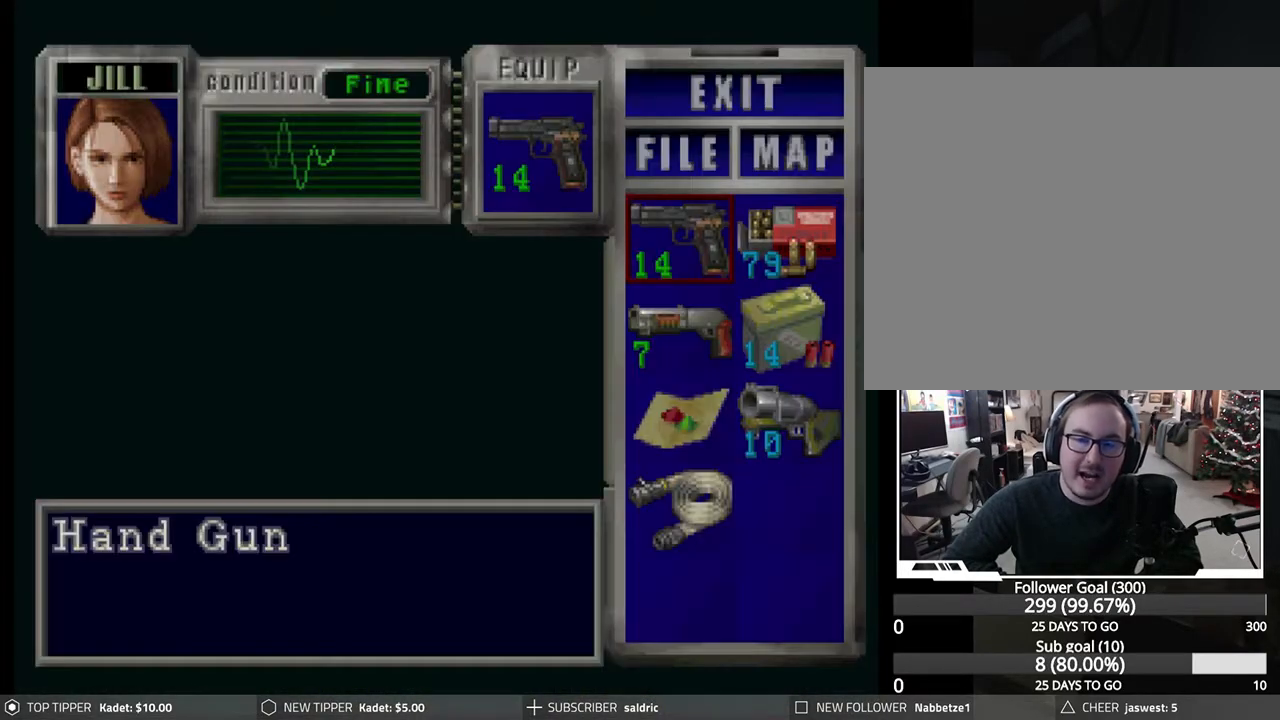
{"buttons": [], "left_stick": "center", "events": []}
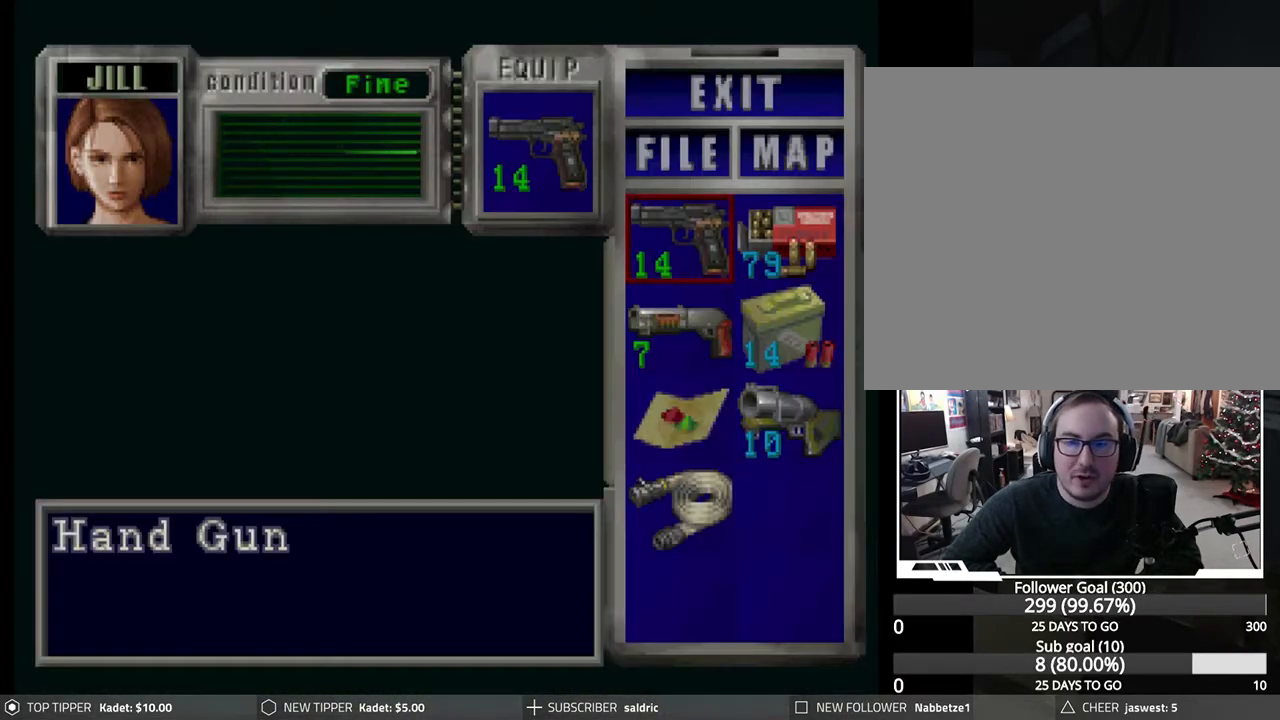
{"buttons": ["CROSS"], "left_stick": "center", "events": [[67, "CROSS", "down"], [233, "CROSS", "up"], [317, "DPAD_DOWN", "down"], [417, "DPAD_DOWN", "up"], [450, "CROSS", "down"]]}
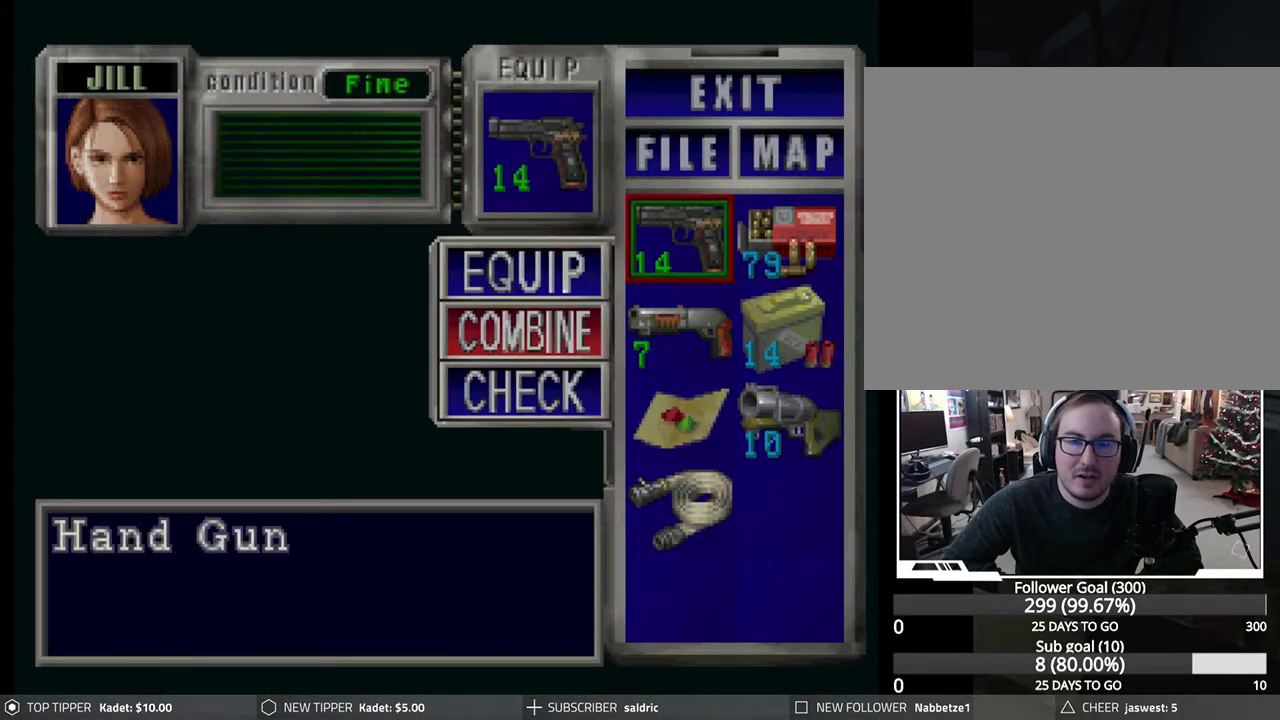
{"buttons": [], "left_stick": "center", "events": [[50, "DPAD_RIGHT", "down"], [67, "CROSS", "up"], [150, "DPAD_RIGHT", "up"], [167, "CROSS", "down"], [367, "CROSS", "up"]]}
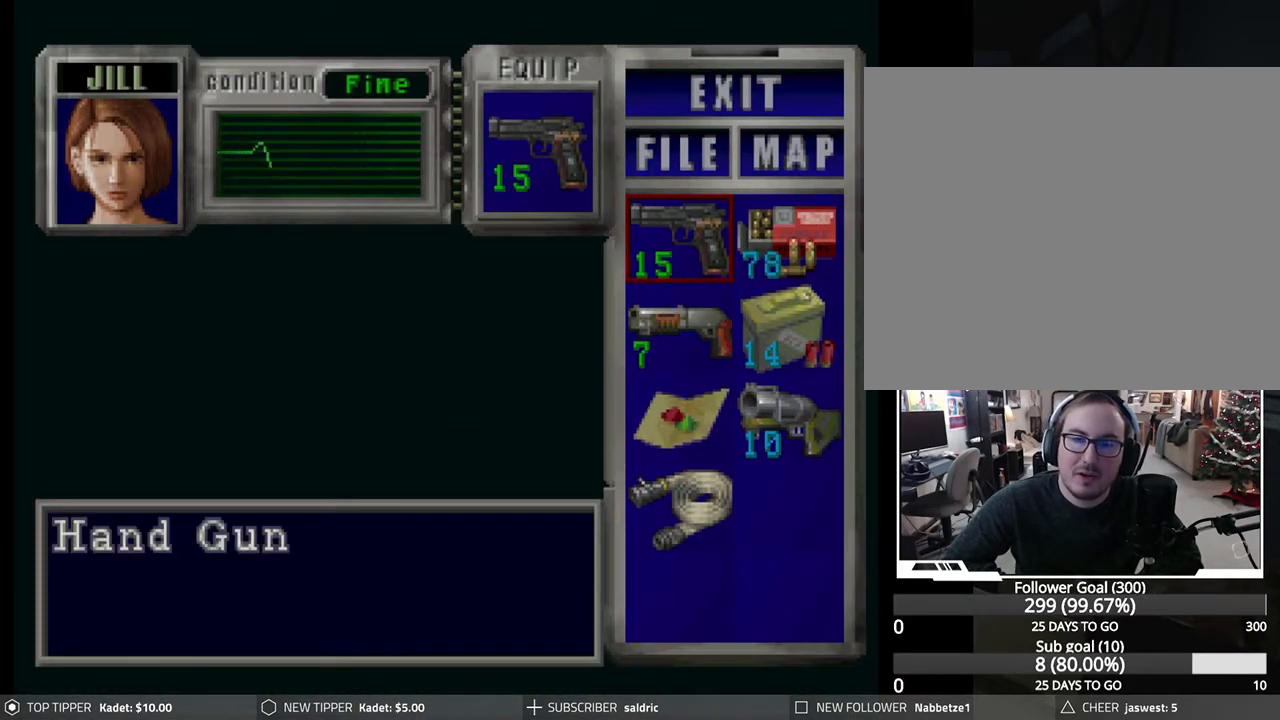
{"buttons": [], "left_stick": "center", "events": []}
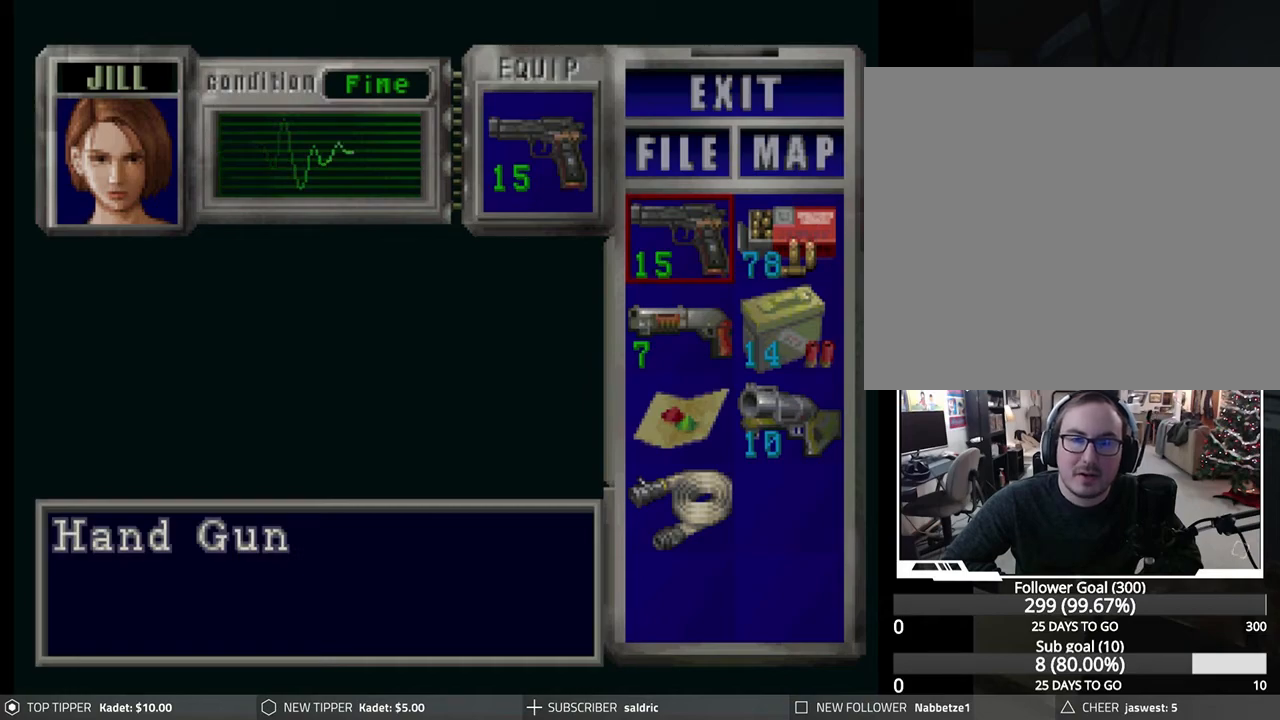
{"buttons": [], "left_stick": "center", "events": [[100, "DPAD_DOWN", "down"], [167, "DPAD_DOWN", "up"]]}
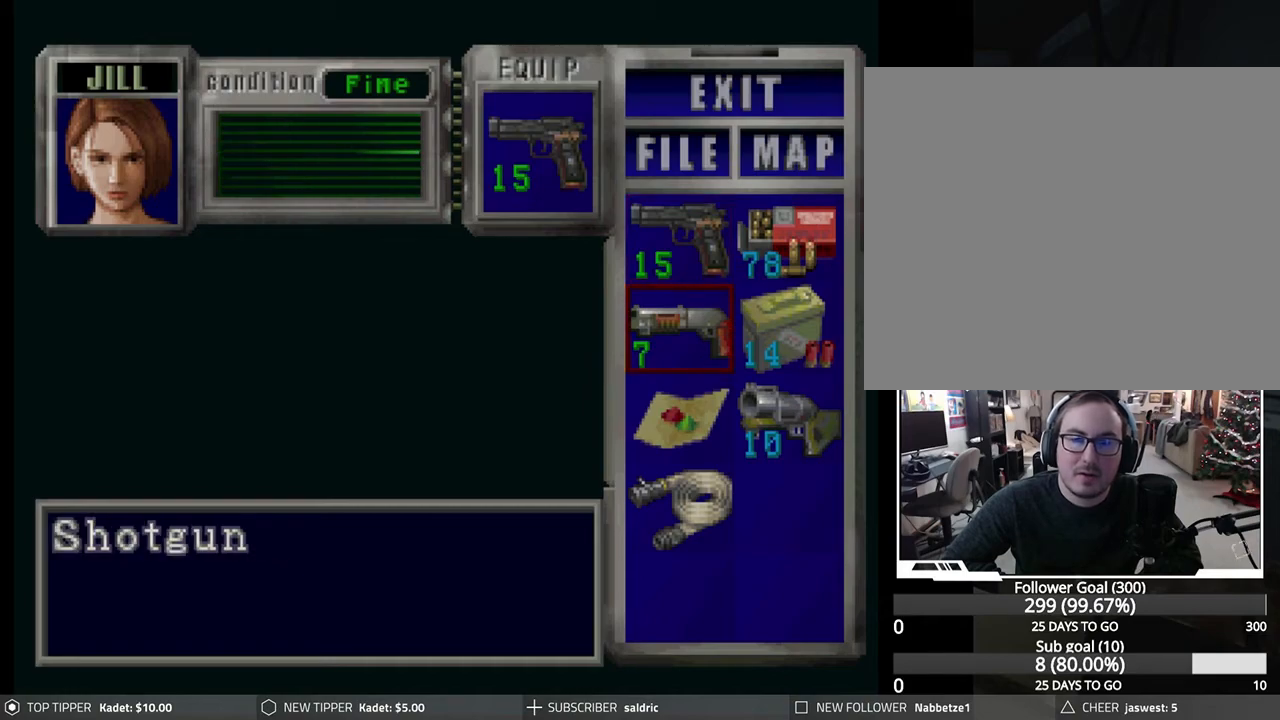
{"buttons": [], "left_stick": "center", "events": []}
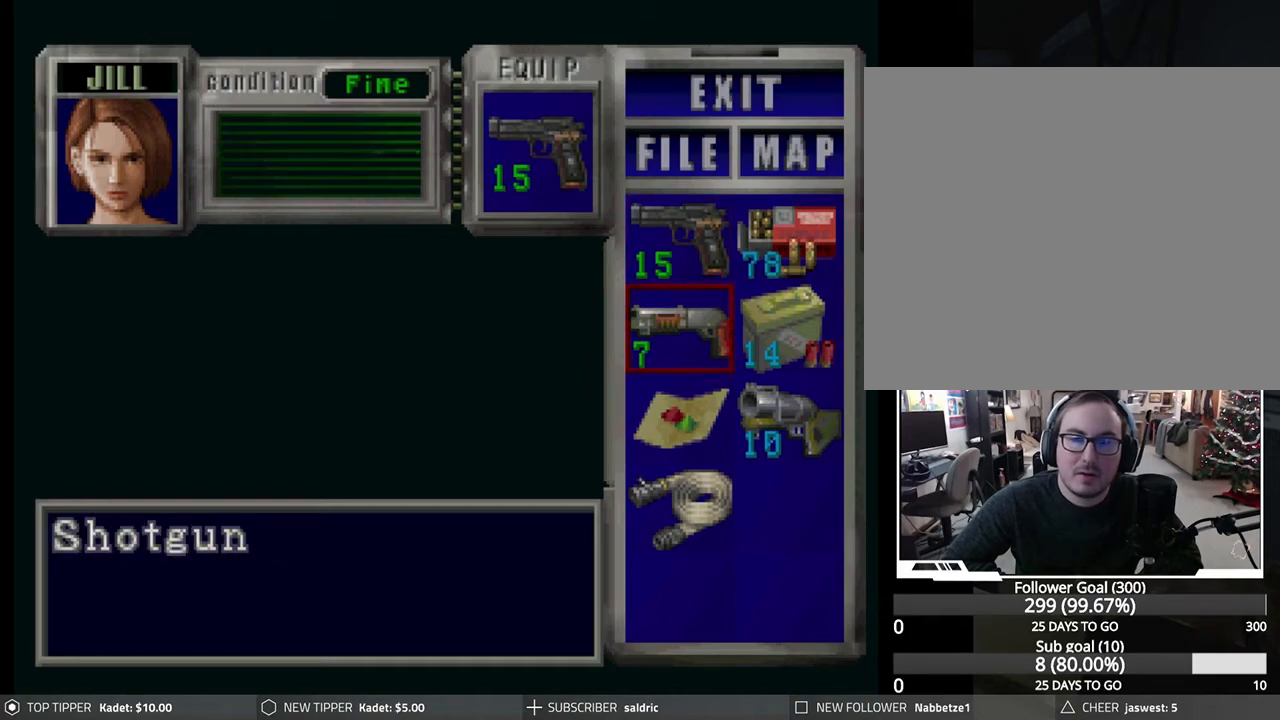
{"buttons": [], "left_stick": "center", "events": []}
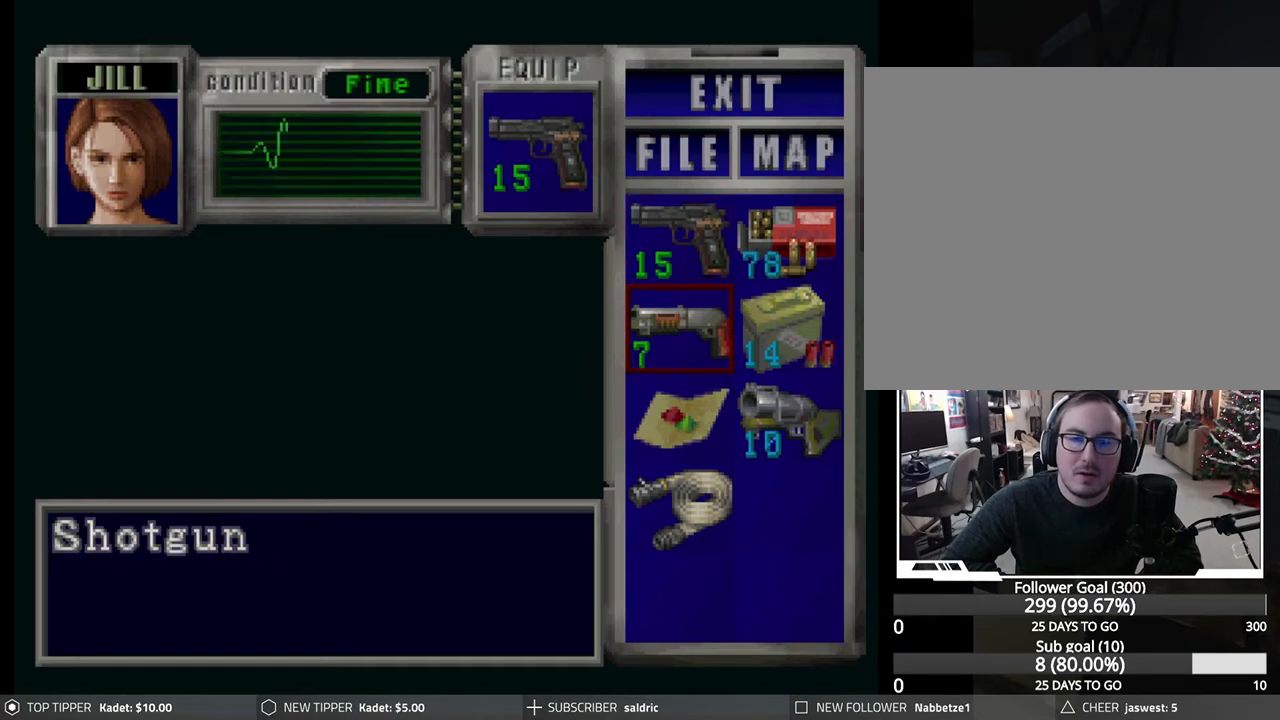
{"buttons": ["CIRCLE"], "left_stick": "center", "events": [[283, "CIRCLE", "down"], [350, "CIRCLE", "up"], [417, "CIRCLE", "down"]]}
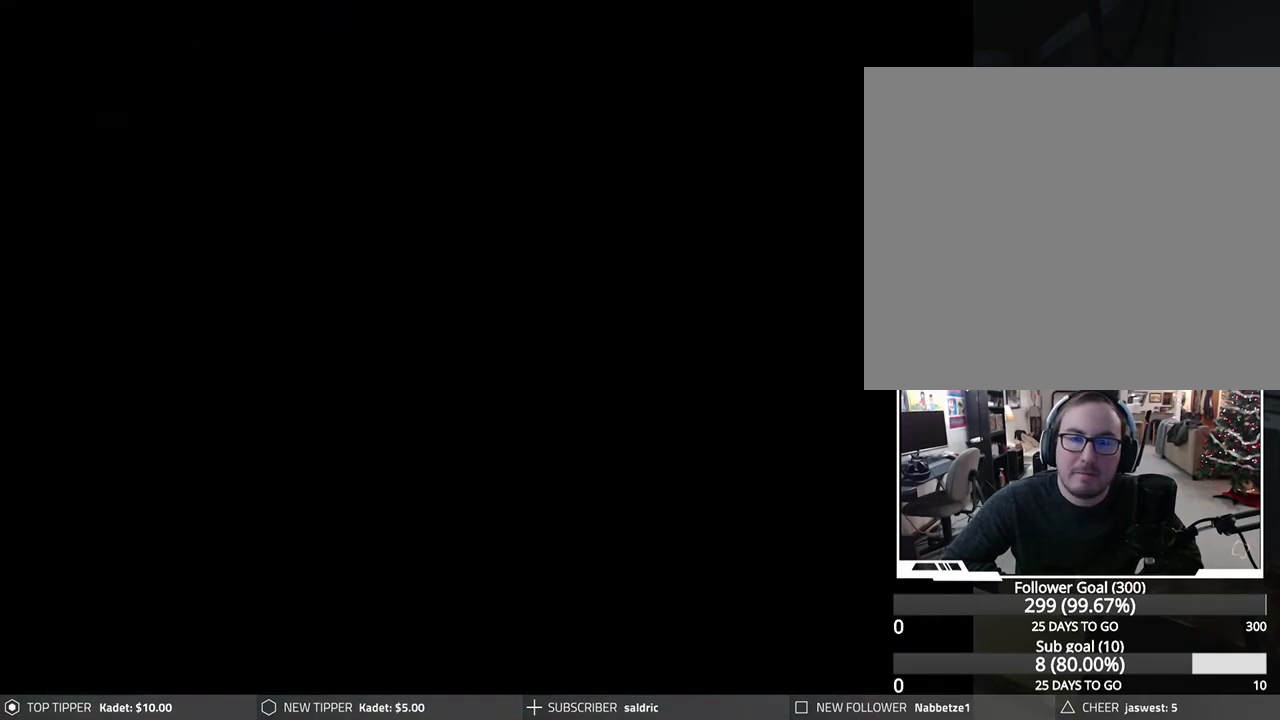
{"buttons": ["DPAD_LEFT"], "left_stick": "center", "events": [[17, "CIRCLE", "up"], [150, "DPAD_LEFT", "down"]]}
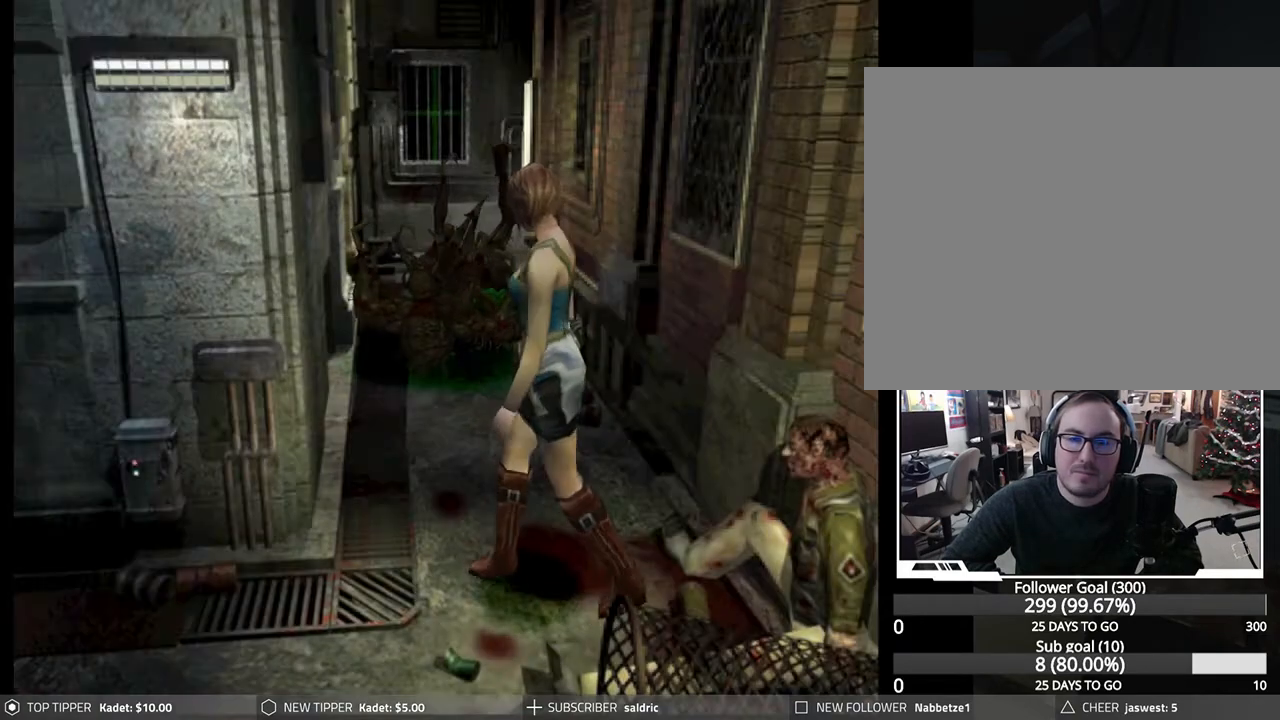
{"buttons": ["DPAD_DOWN"], "left_stick": "center", "events": [[433, "DPAD_DOWN", "down"], [467, "DPAD_LEFT", "up"]]}
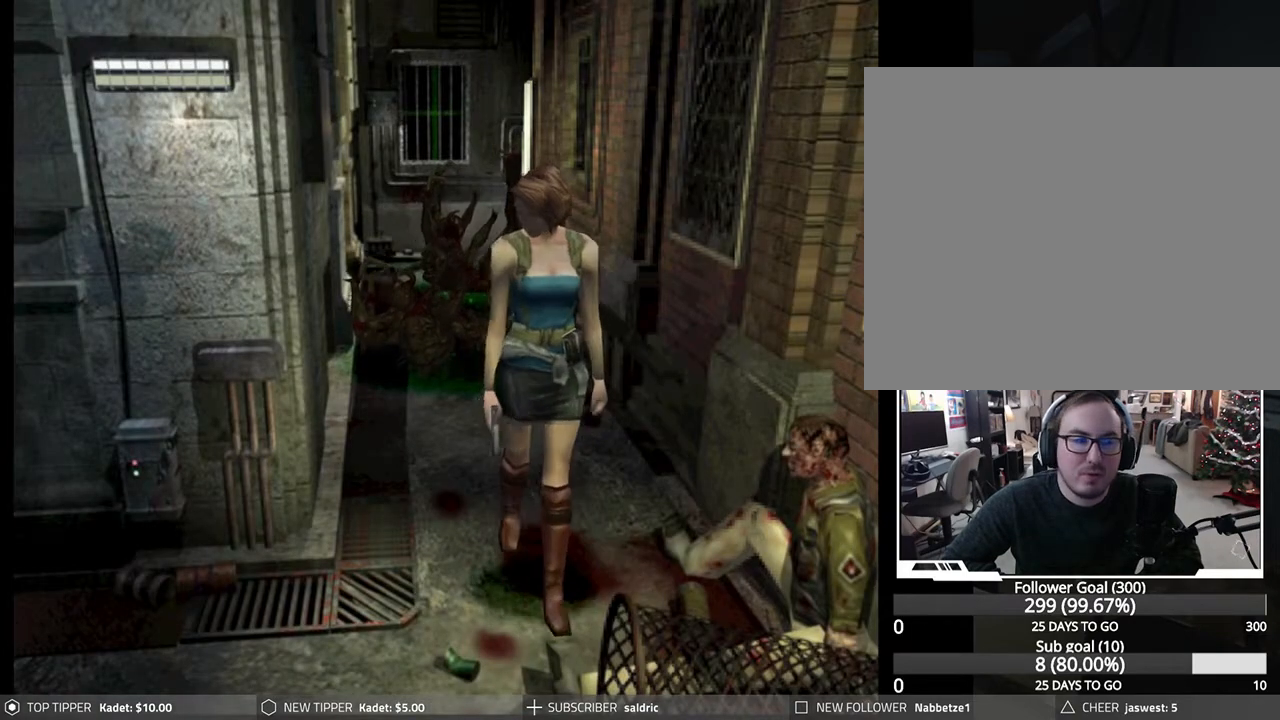
{"buttons": ["DPAD_DOWN"], "left_stick": "center", "events": []}
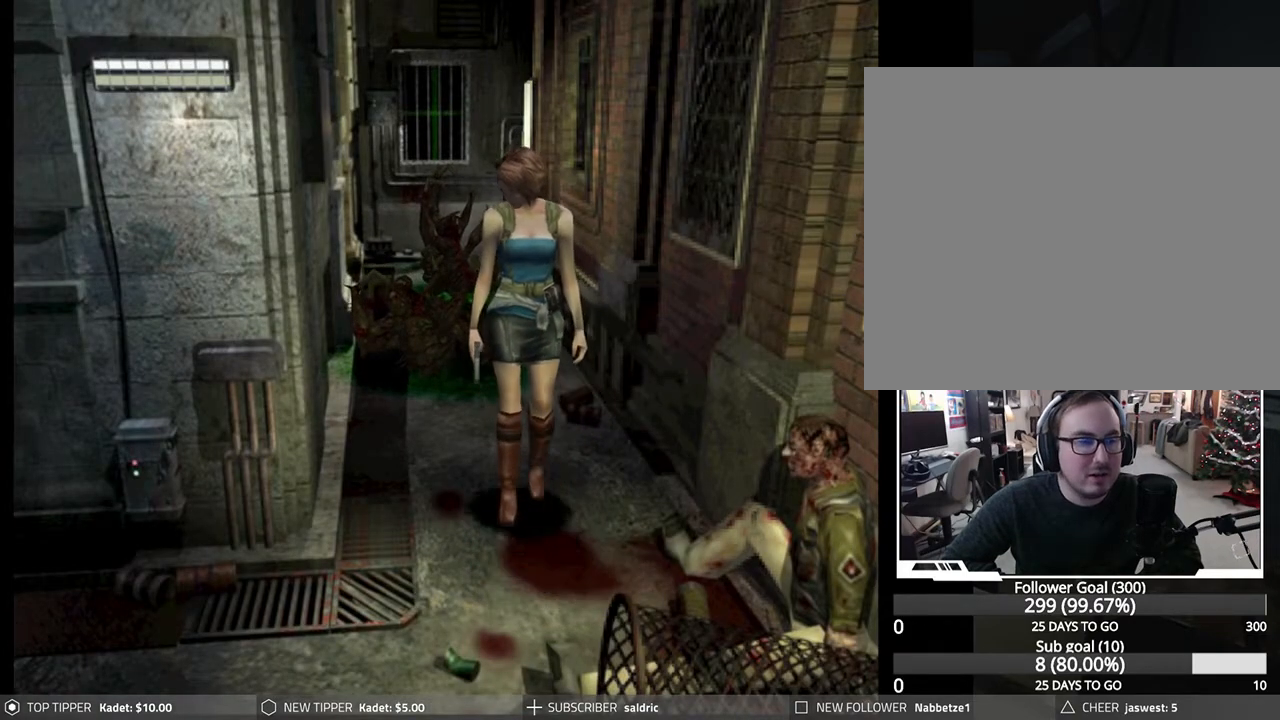
{"buttons": ["DPAD_DOWN"], "left_stick": "center", "events": []}
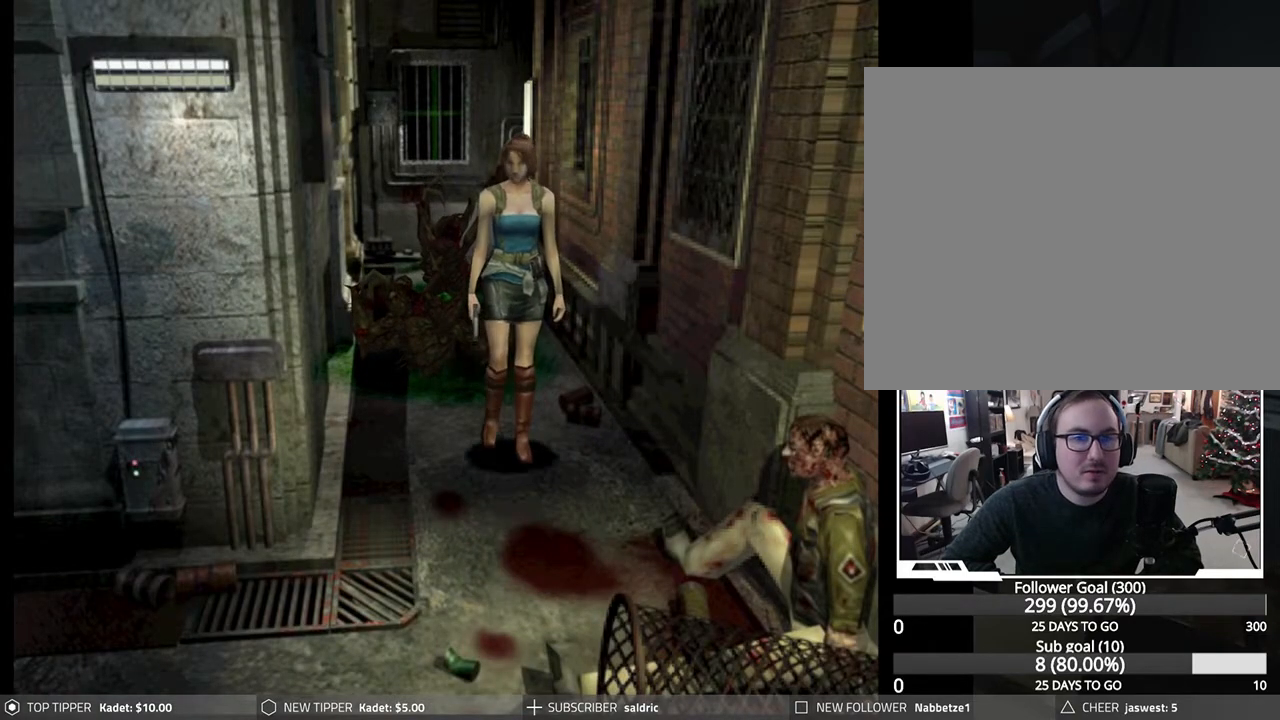
{"buttons": ["DPAD_DOWN"], "left_stick": "center", "events": []}
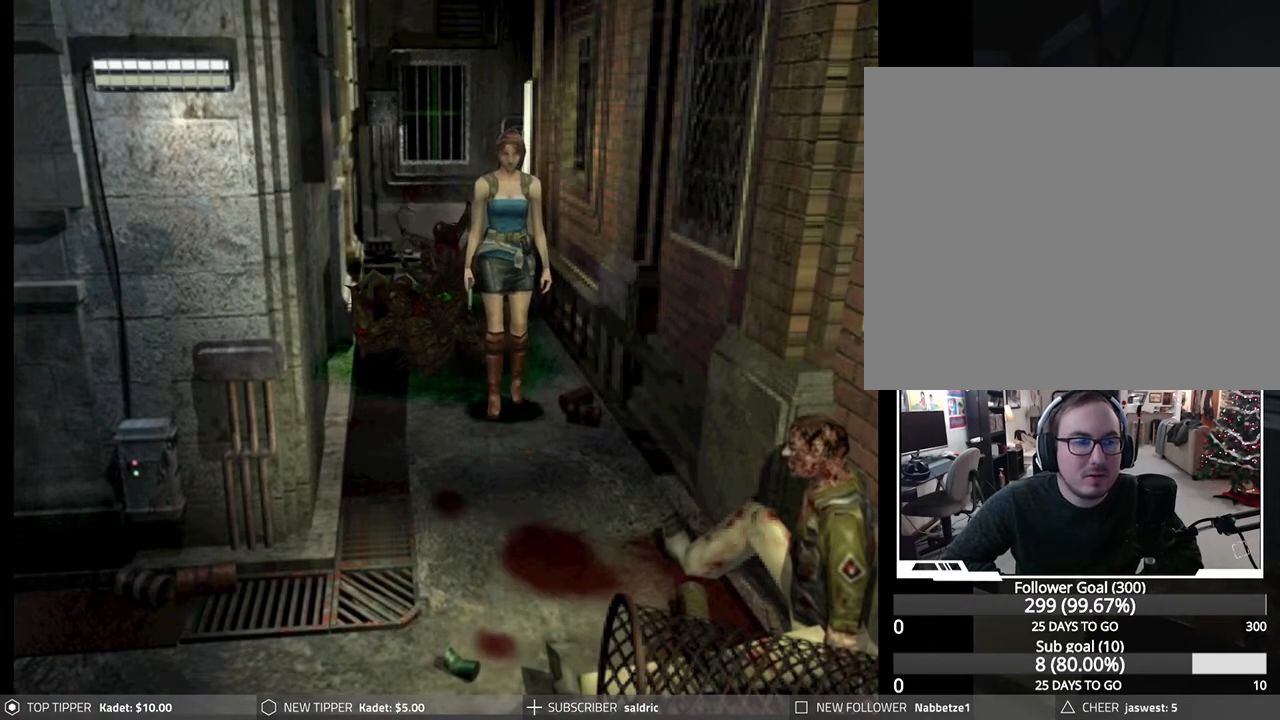
{"buttons": ["DPAD_DOWN"], "left_stick": "center", "events": []}
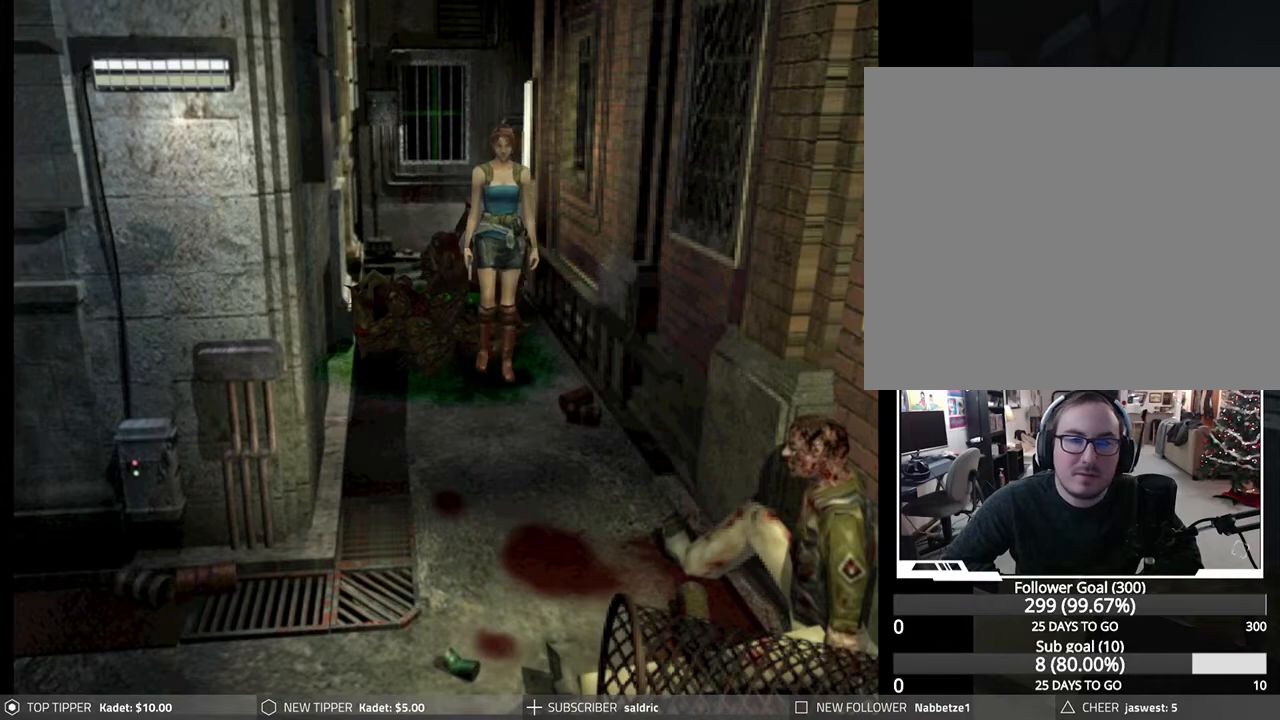
{"buttons": ["DPAD_DOWN"], "left_stick": "center", "events": []}
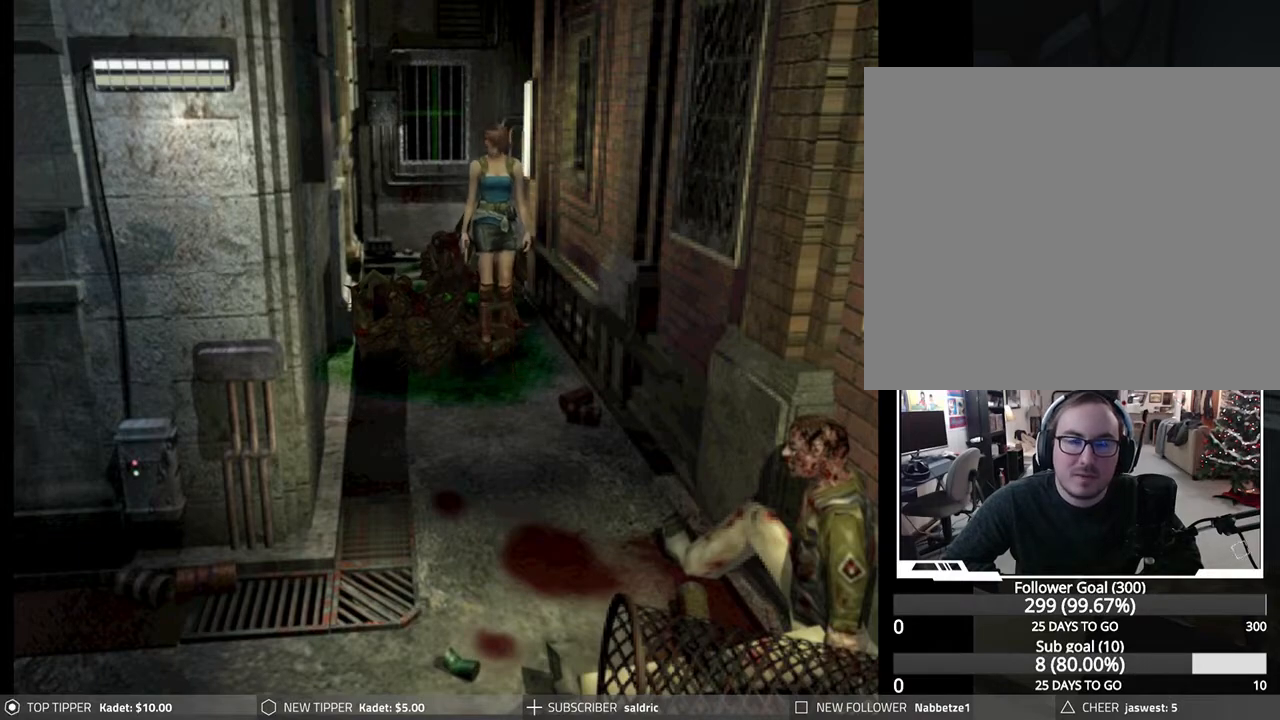
{"buttons": ["DPAD_DOWN"], "left_stick": "center", "events": []}
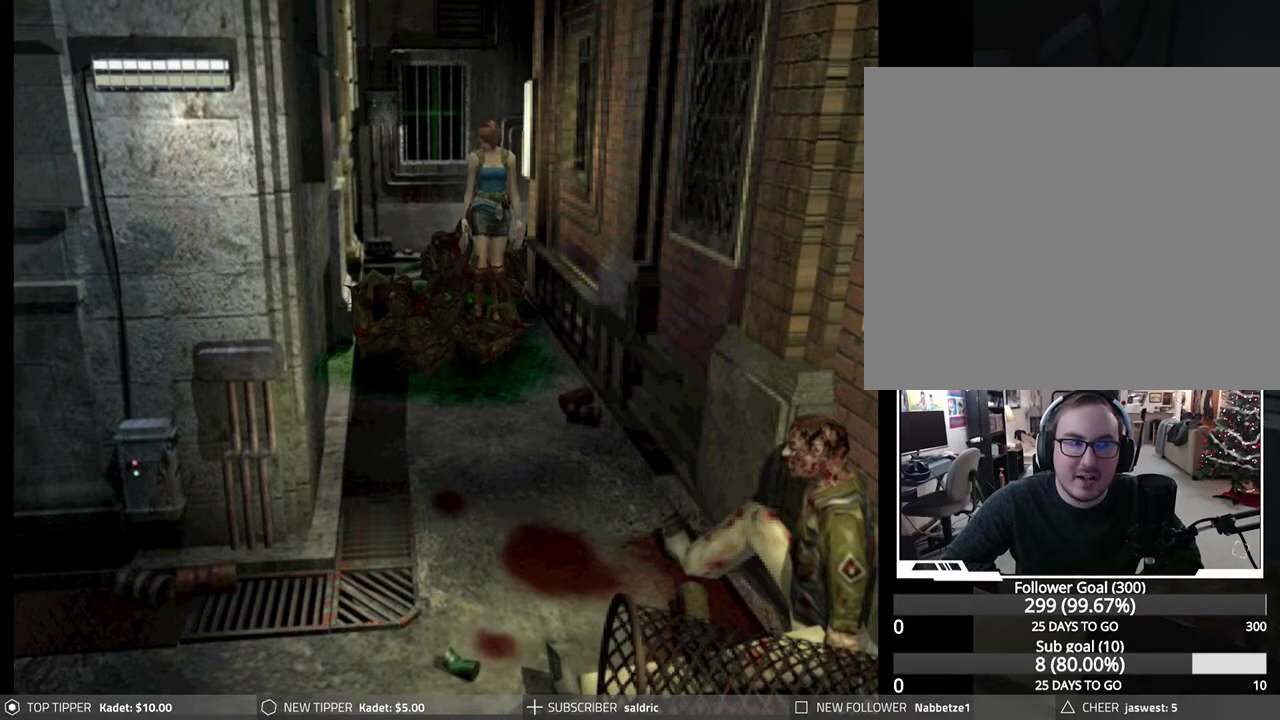
{"buttons": ["DPAD_DOWN"], "left_stick": "center", "events": []}